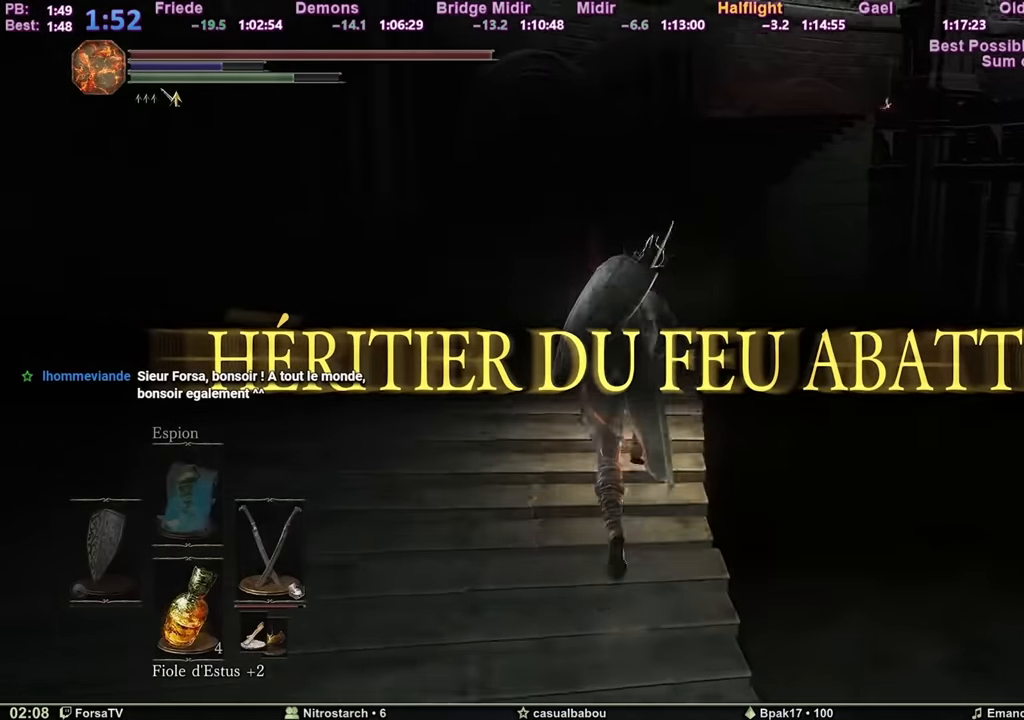
Gameplay with keyboard and mouse; each line is a JSON object with the keys and mouse buttons held at the frame after it. "events" lists presses ("down") and releases ("up") of "1", "2", "3", "4", "5", "6", "a", "c", "ctrl", "d", "e", "escape", "f", "g", "k", "l", "q", "r", "right", "s", "shift", "space", "tab", "z", "mouse_mb4" and "mouse_mb5" between this image and that frame as [ms after this image, input, new state], when the widget could be followed in between. "mouse_mb4", "mouse_mb5" = the "mb4", "mb5" buttons of the "mouse" list. No other keys are recorded. Mouse movement is not recorded. Not read: other_keys.
{"keys": ["space", "z"], "mouse": [], "events": []}
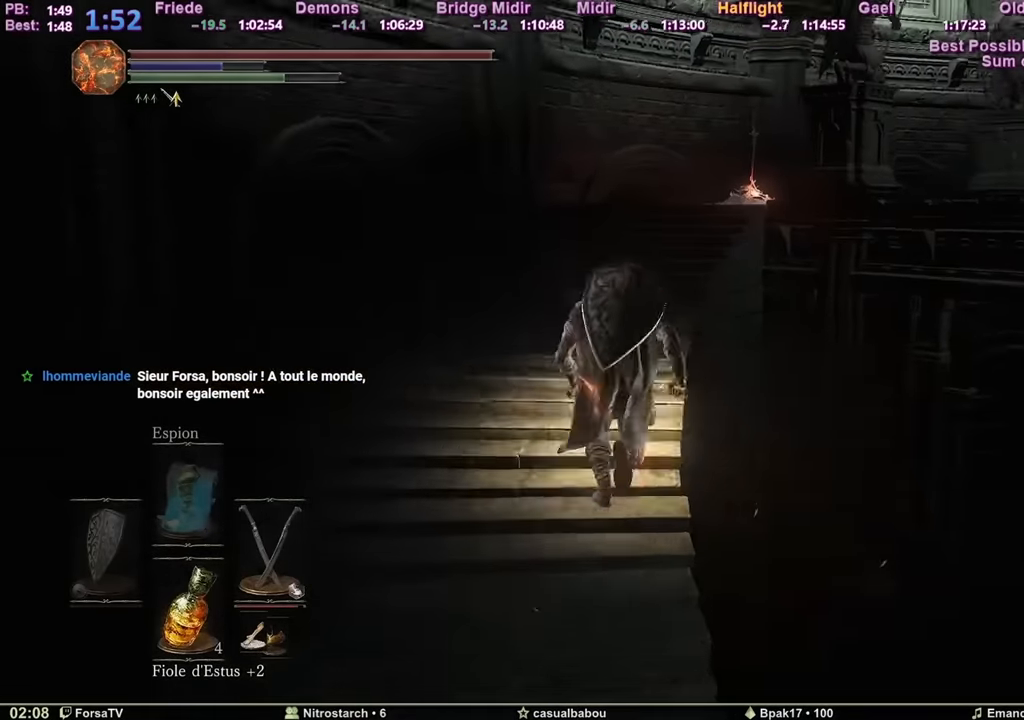
{"keys": ["space", "z"], "mouse": [], "events": []}
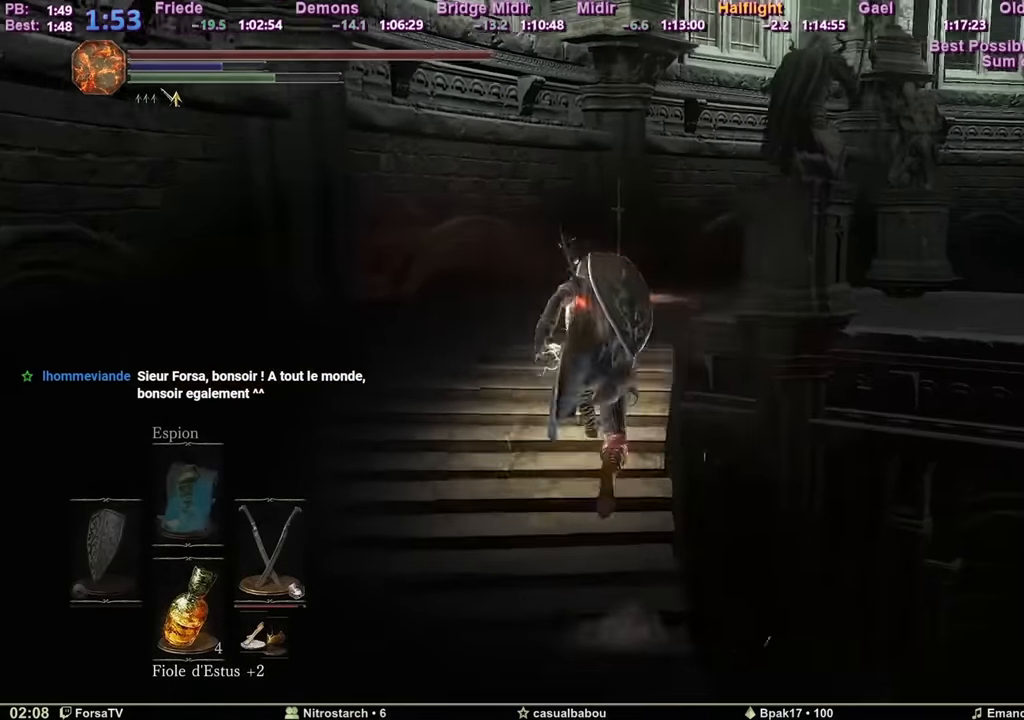
{"keys": ["space", "z"], "mouse": [], "events": []}
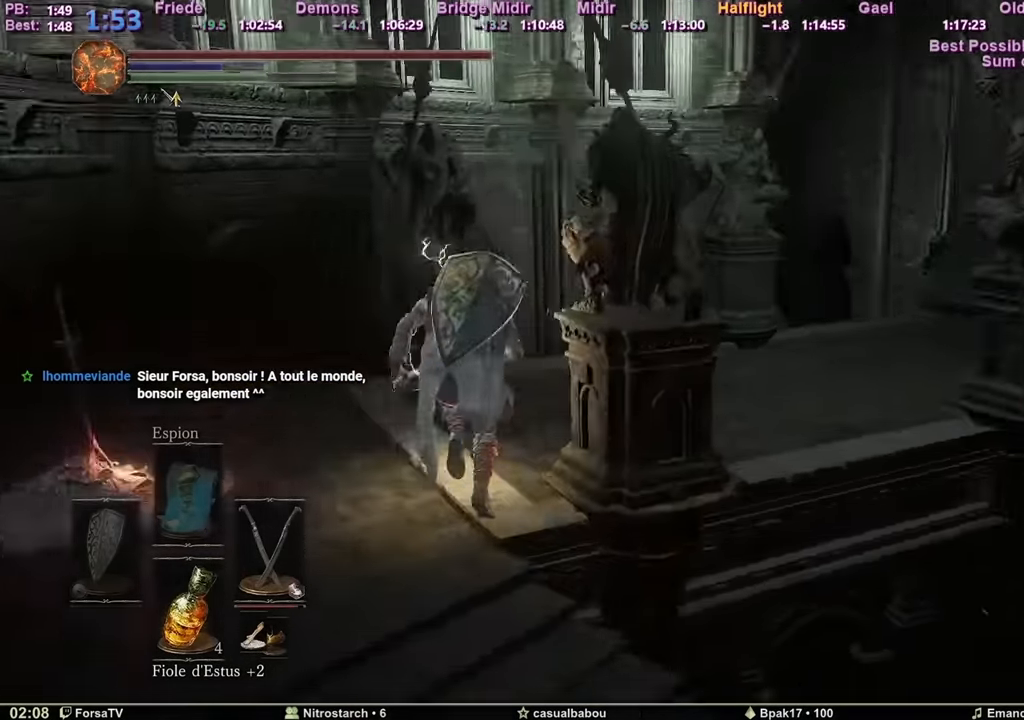
{"keys": ["space", "z"], "mouse": [], "events": []}
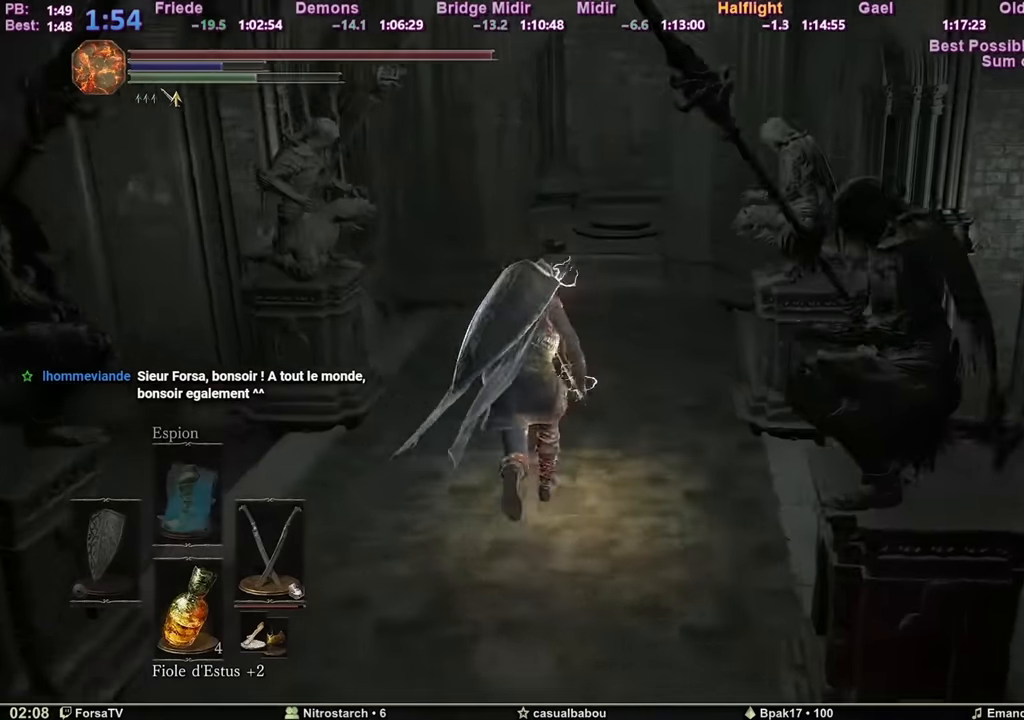
{"keys": ["space", "z"], "mouse": [], "events": []}
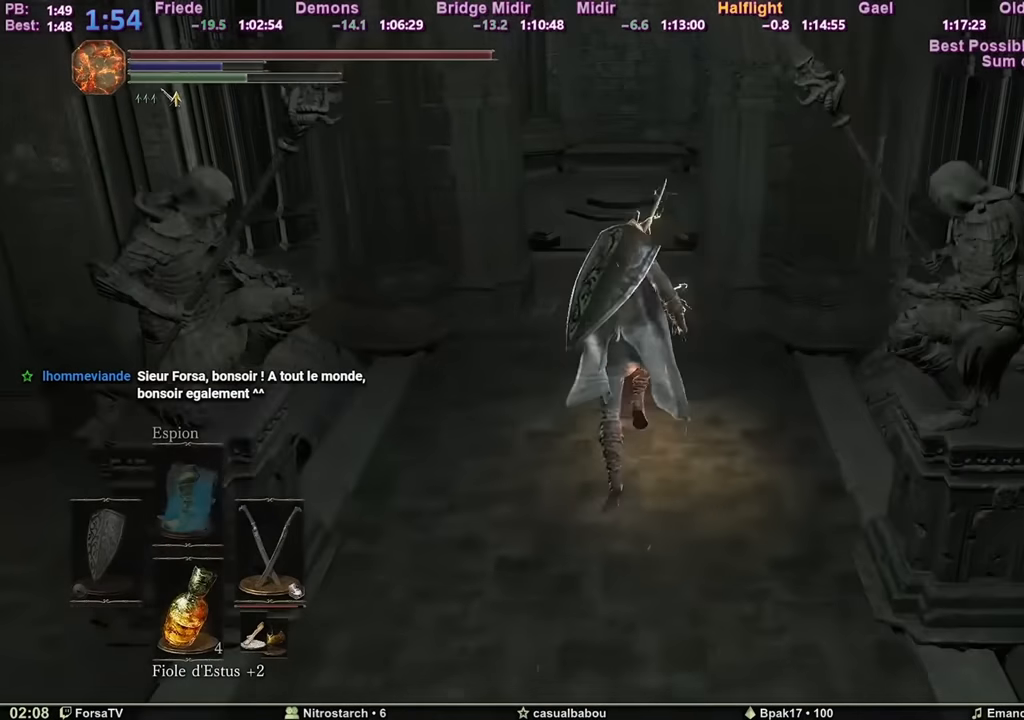
{"keys": ["space", "z"], "mouse": [], "events": []}
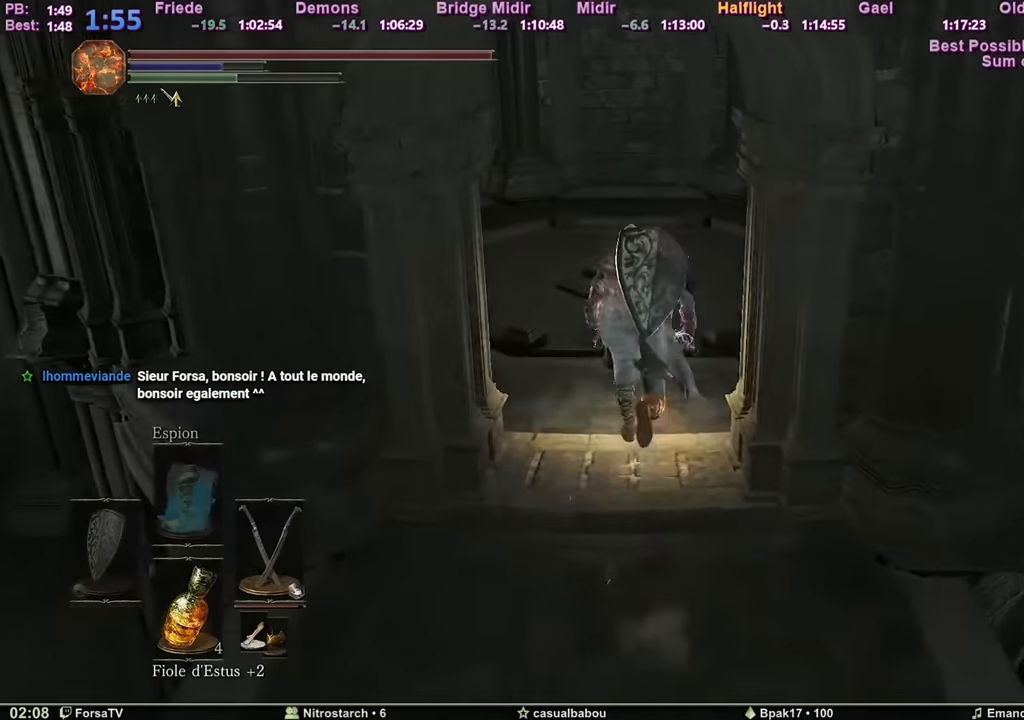
{"keys": ["space", "z"], "mouse": [], "events": []}
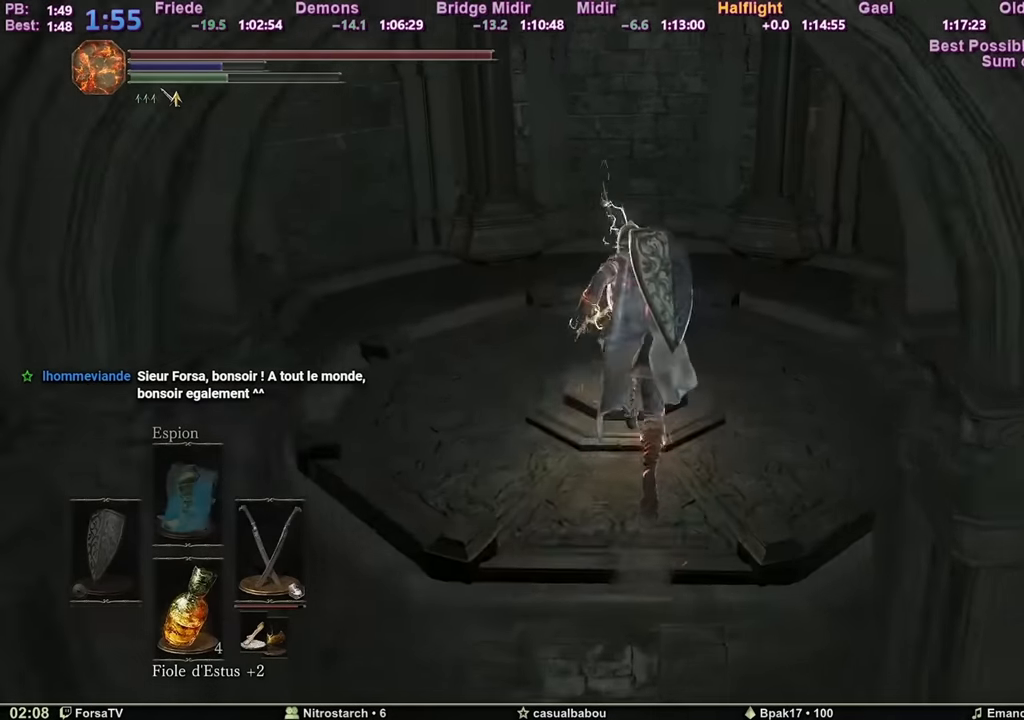
{"keys": ["s"], "mouse": [], "events": [[217, "space", "up"], [267, "q", "down"], [351, "z", "up"], [401, "s", "down"], [451, "q", "up"]]}
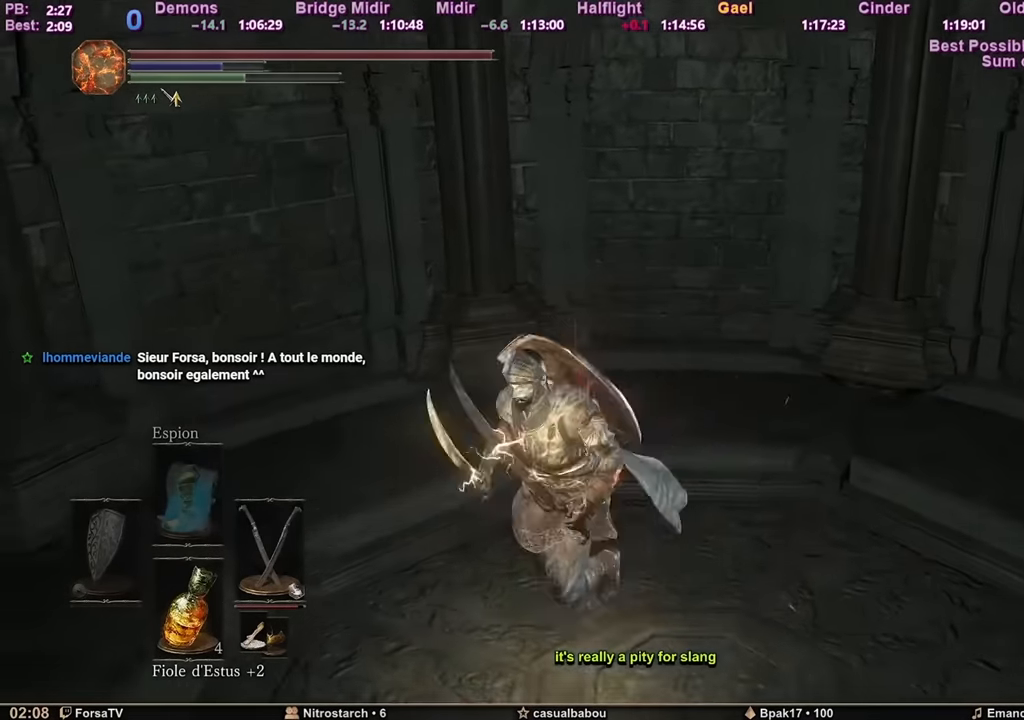
{"keys": [], "mouse": [], "events": [[83, "d", "down"], [133, "s", "up"], [233, "z", "down"], [317, "d", "up"], [417, "z", "up"]]}
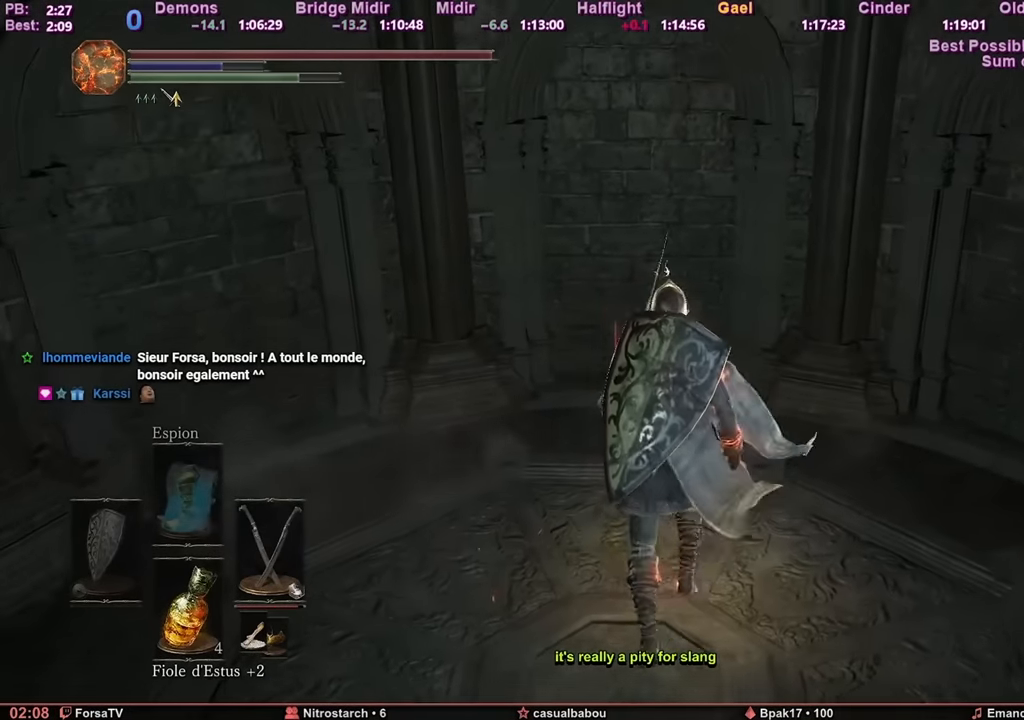
{"keys": ["5"], "mouse": [], "events": [[100, "escape", "down"], [150, "escape", "up"], [301, "e", "down"], [334, "e", "up"], [434, "5", "down"]]}
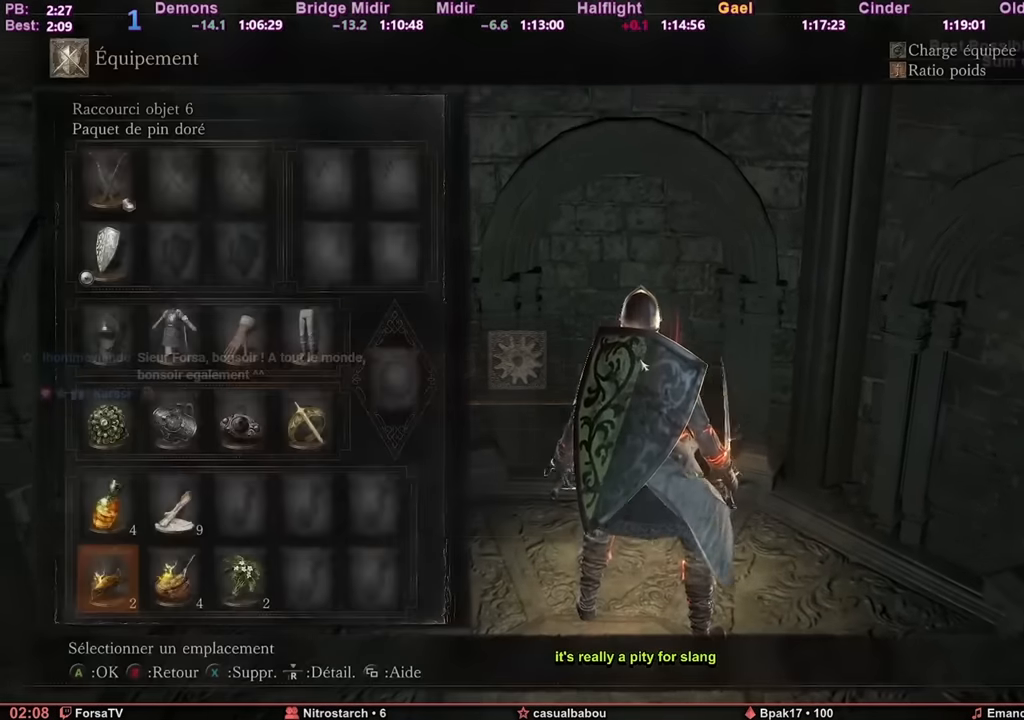
{"keys": [], "mouse": [], "events": [[33, "5", "up"], [117, "e", "down"], [167, "e", "up"]]}
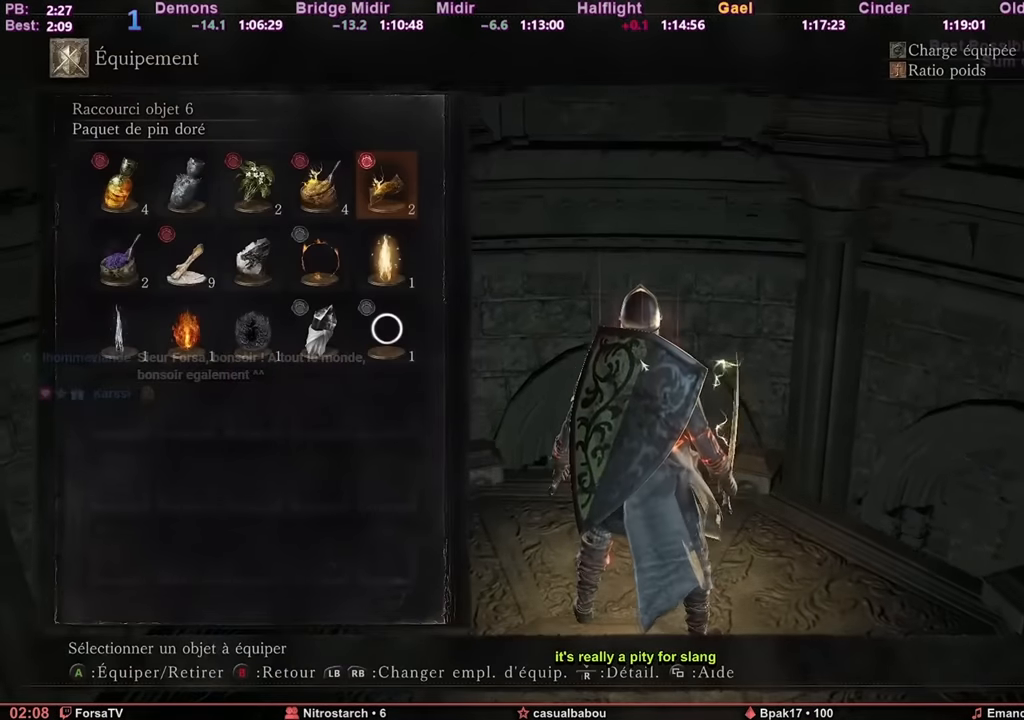
{"keys": ["e"], "mouse": [], "events": [[84, "q", "down"], [134, "q", "up"], [234, "1", "down"], [284, "1", "up"], [317, "1", "down"], [417, "1", "up"], [417, "e", "down"]]}
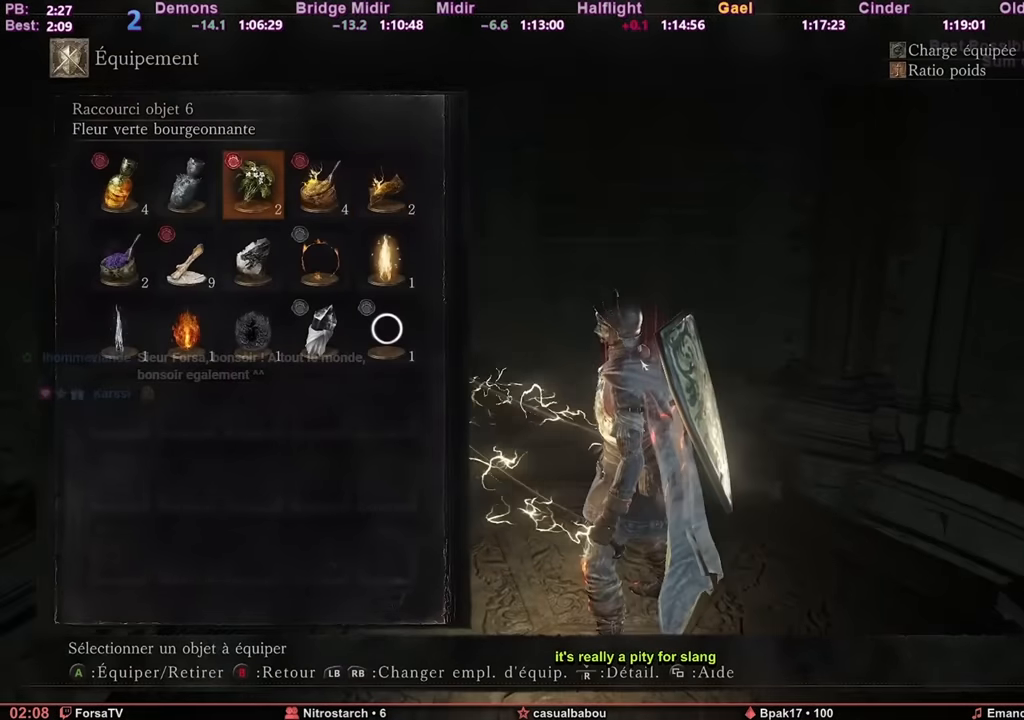
{"keys": ["1"], "mouse": [], "events": [[17, "e", "up"], [67, "6", "down"], [100, "6", "up"], [250, "2", "down"], [300, "1", "down"], [334, "2", "up"], [384, "1", "up"], [434, "1", "down"]]}
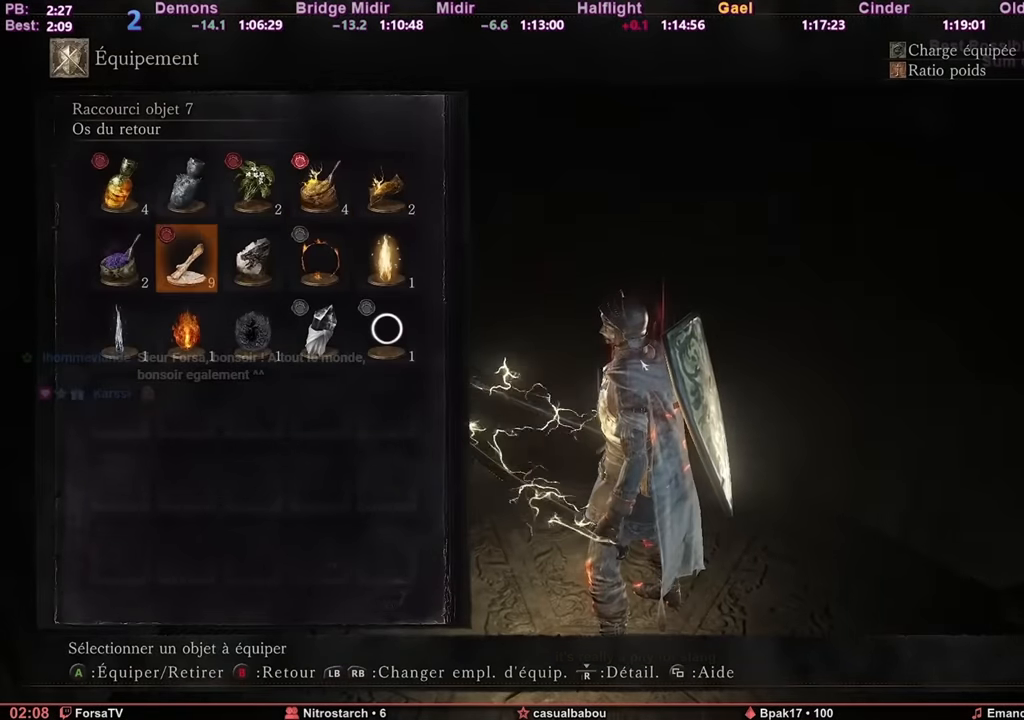
{"keys": [], "mouse": [], "events": [[34, "1", "up"], [67, "1", "down"], [167, "1", "up"], [217, "e", "down"], [301, "e", "up"], [351, "6", "down"], [451, "6", "up"]]}
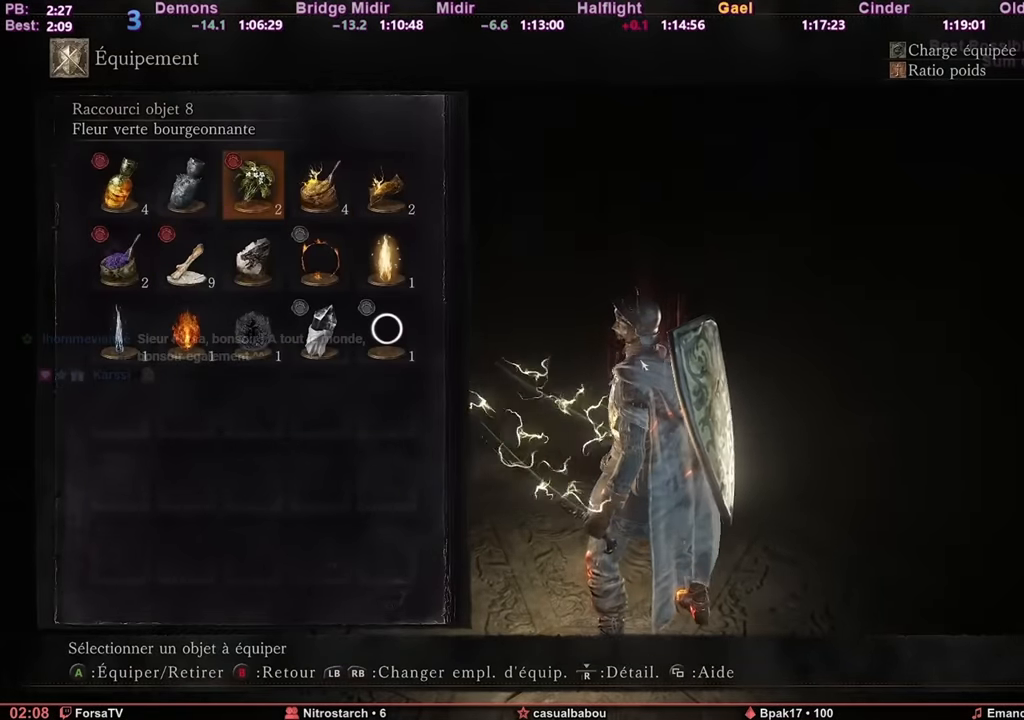
{"keys": [], "mouse": [], "events": [[50, "3", "down"], [133, "3", "up"], [317, "e", "down"], [417, "e", "up"]]}
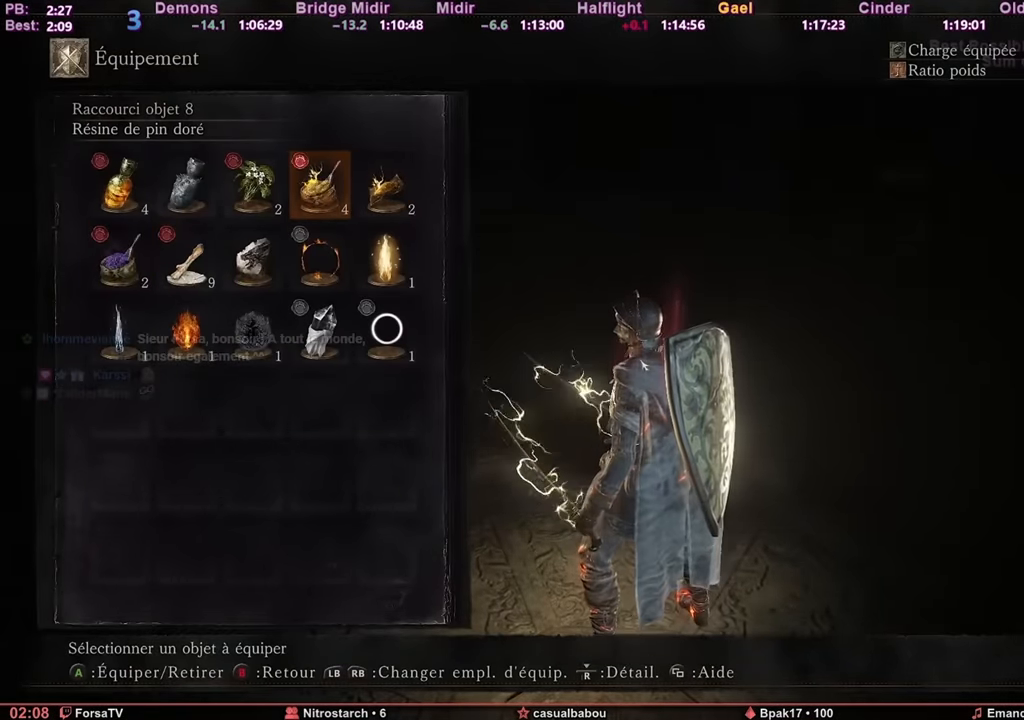
{"keys": [], "mouse": [], "events": [[83, "escape", "down"], [167, "escape", "up"]]}
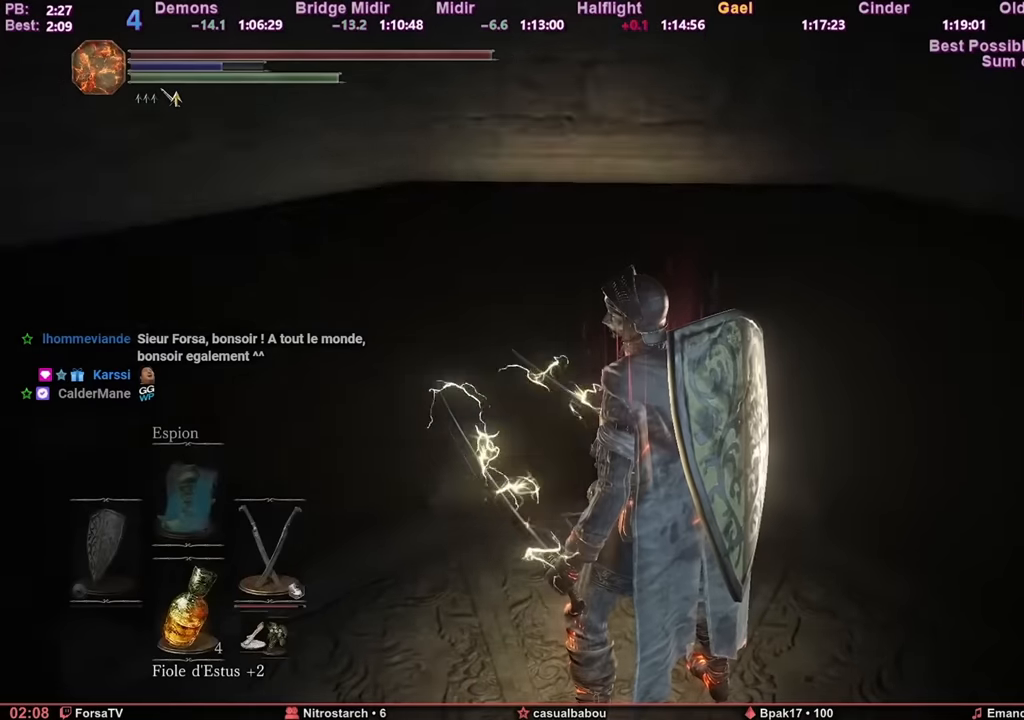
{"keys": [], "mouse": [], "events": []}
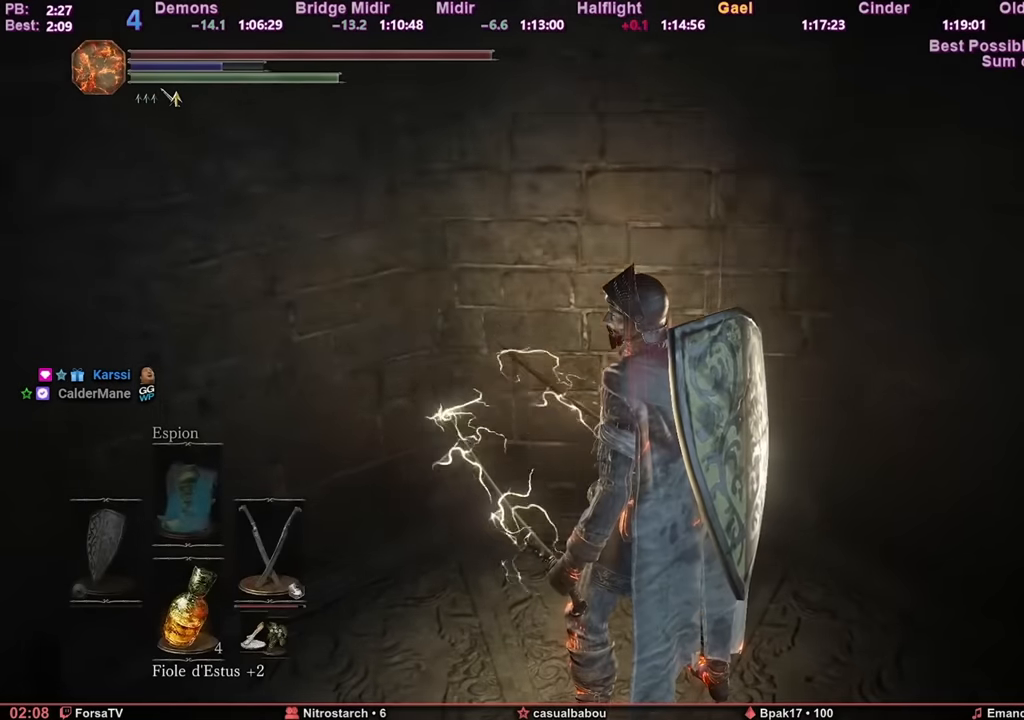
{"keys": [], "mouse": [], "events": []}
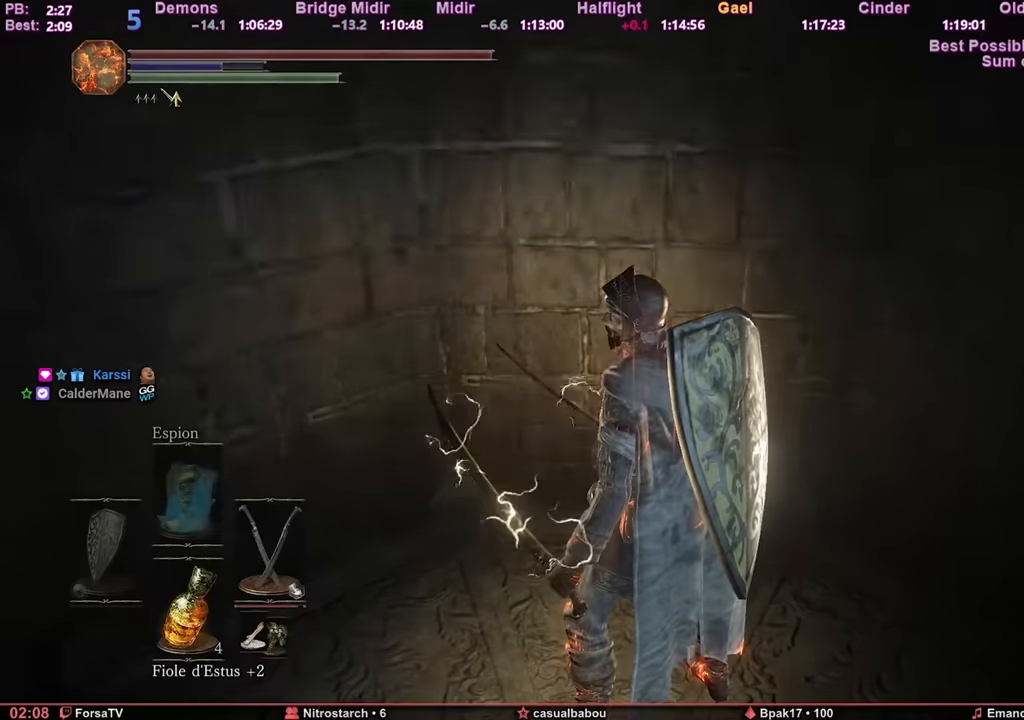
{"keys": ["z"], "mouse": [], "events": [[484, "z", "down"]]}
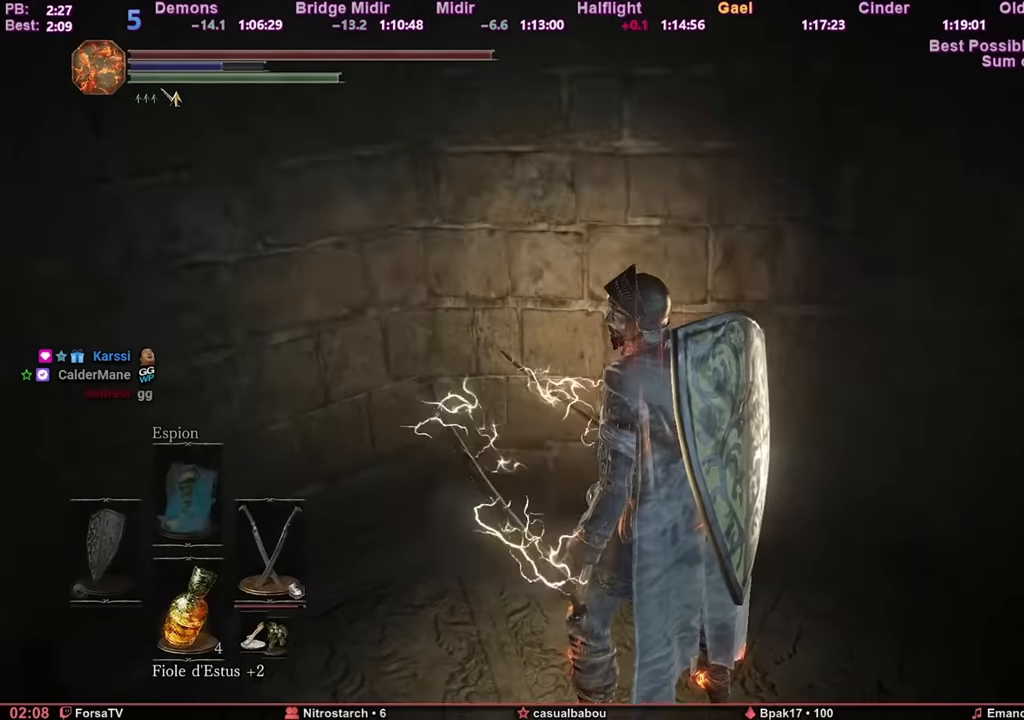
{"keys": ["z"], "mouse": [], "events": []}
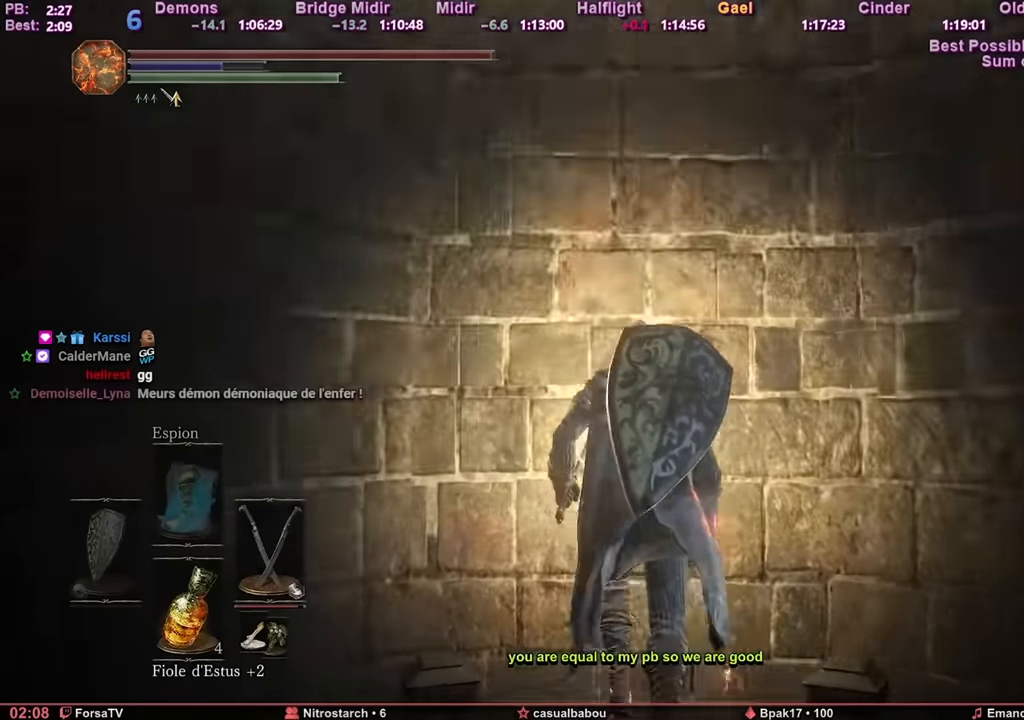
{"keys": ["space", "z"], "mouse": [], "events": [[233, "space", "down"]]}
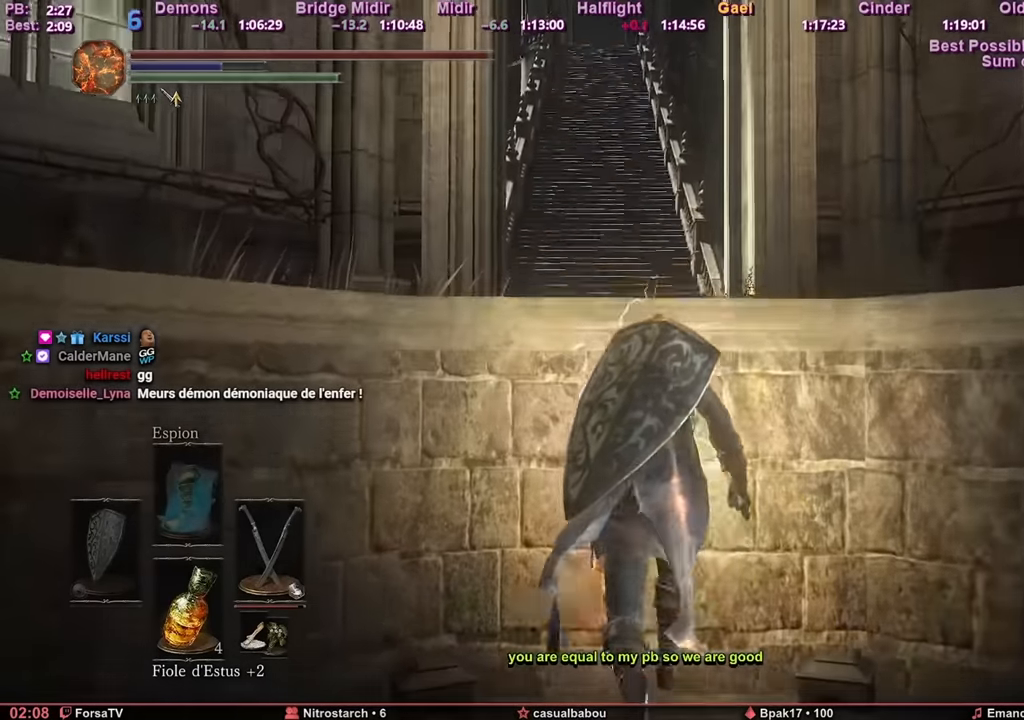
{"keys": ["space", "z"], "mouse": [], "events": []}
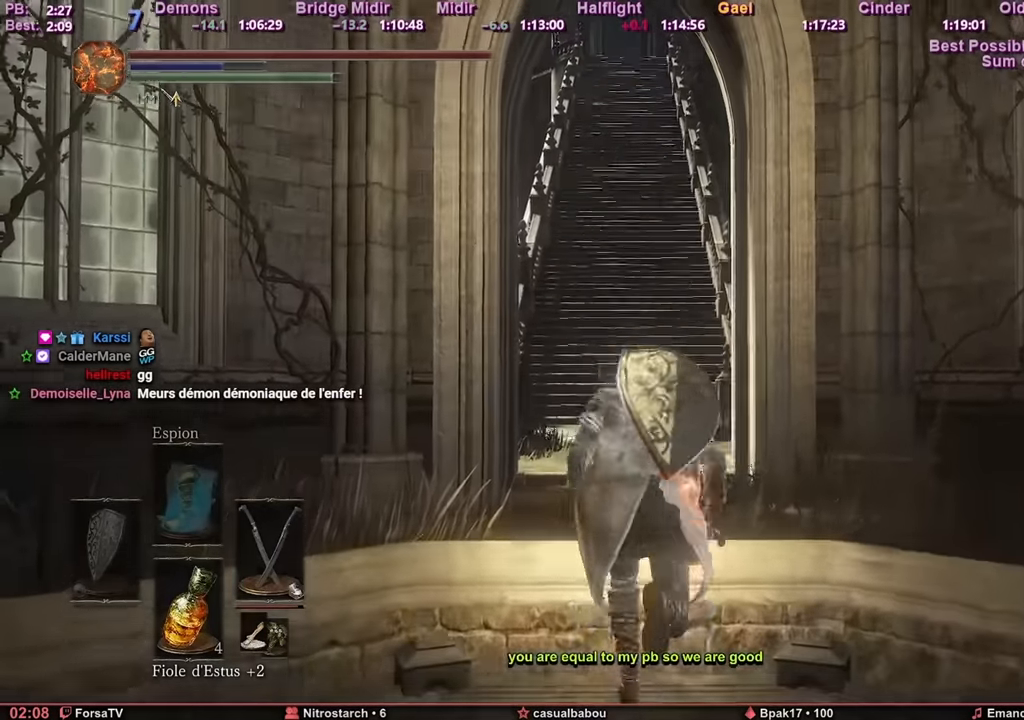
{"keys": ["space", "z"], "mouse": [], "events": []}
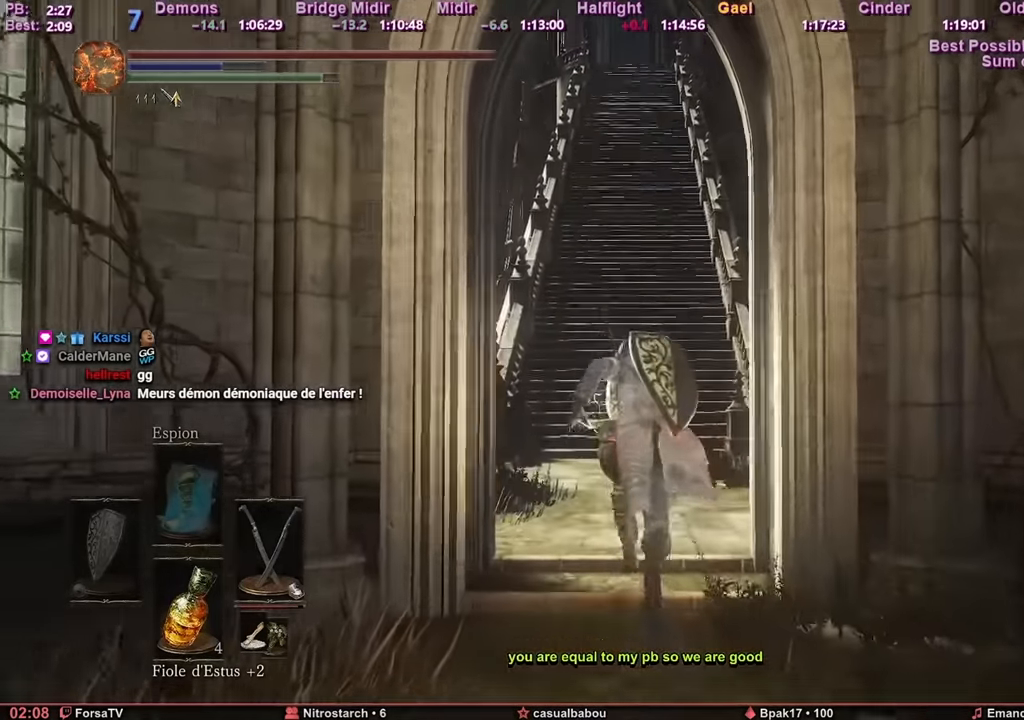
{"keys": ["e", "space", "z"], "mouse": [], "events": [[367, "escape", "down"], [417, "e", "down"], [467, "escape", "up"]]}
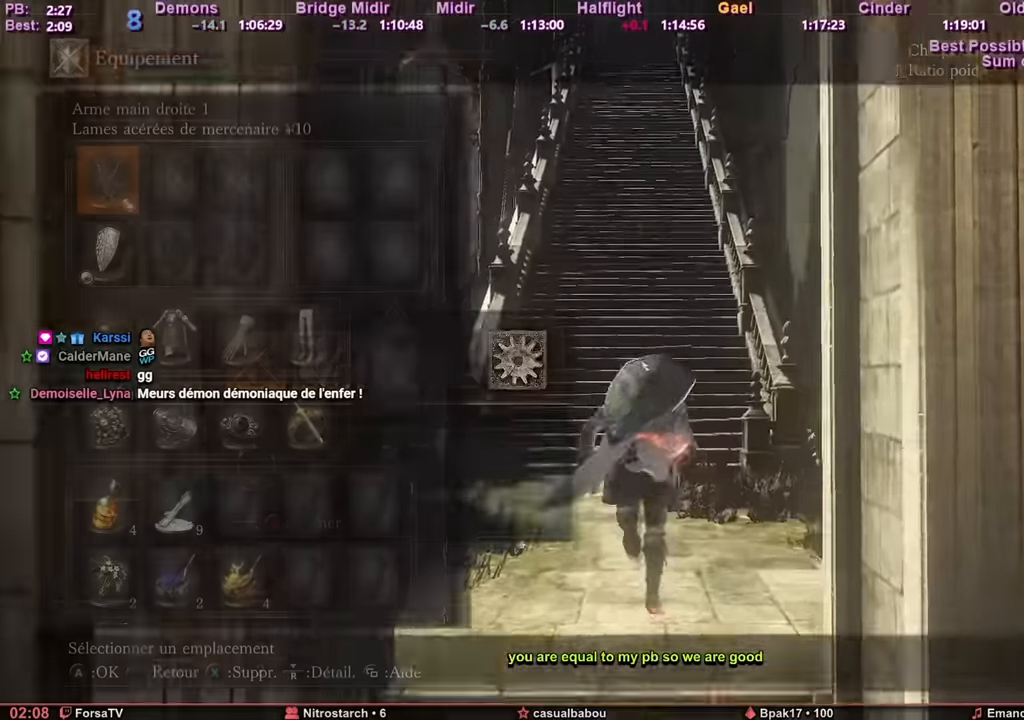
{"keys": ["space", "z"], "mouse": [], "events": [[17, "e", "up"]]}
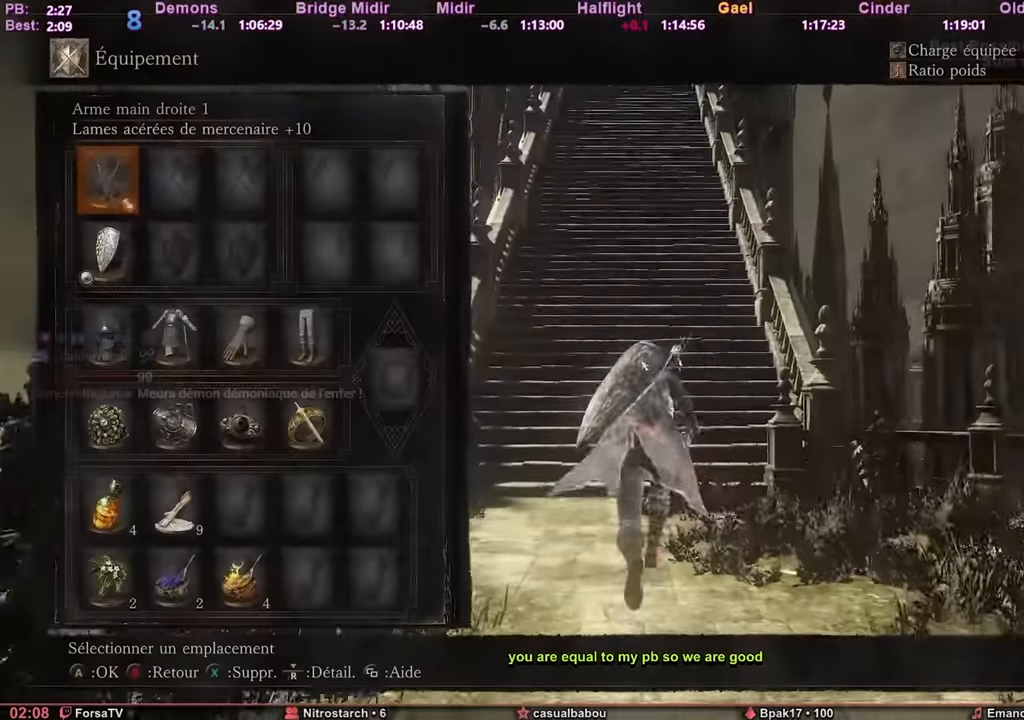
{"keys": ["space", "z"], "mouse": [], "events": []}
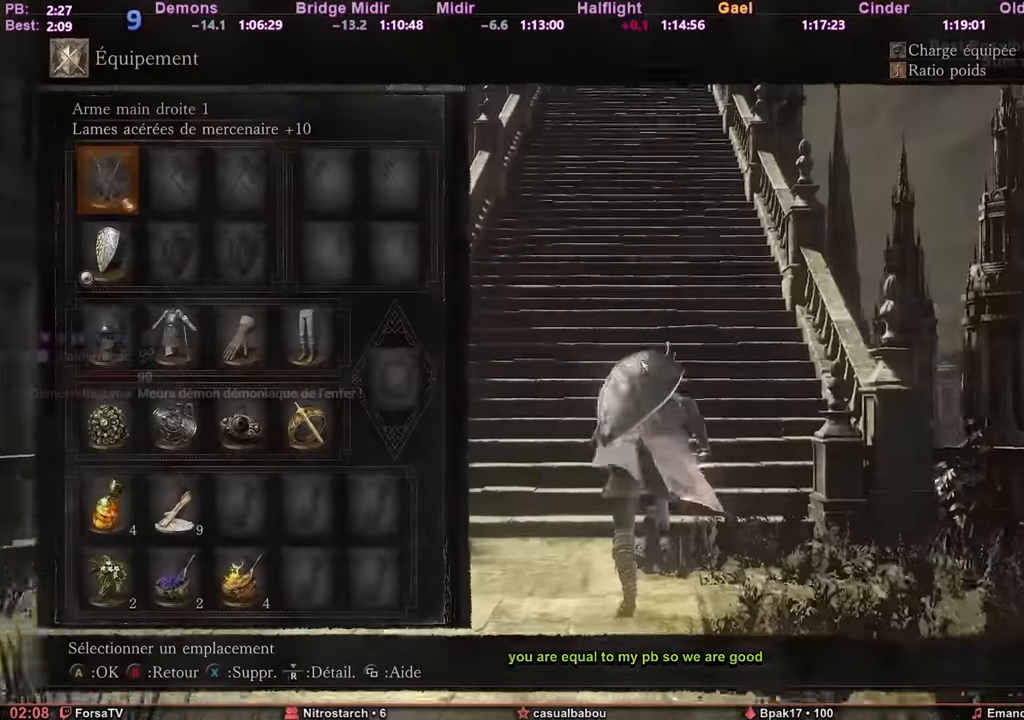
{"keys": ["space", "z"], "mouse": [], "events": [[184, "escape", "down"], [284, "escape", "up"]]}